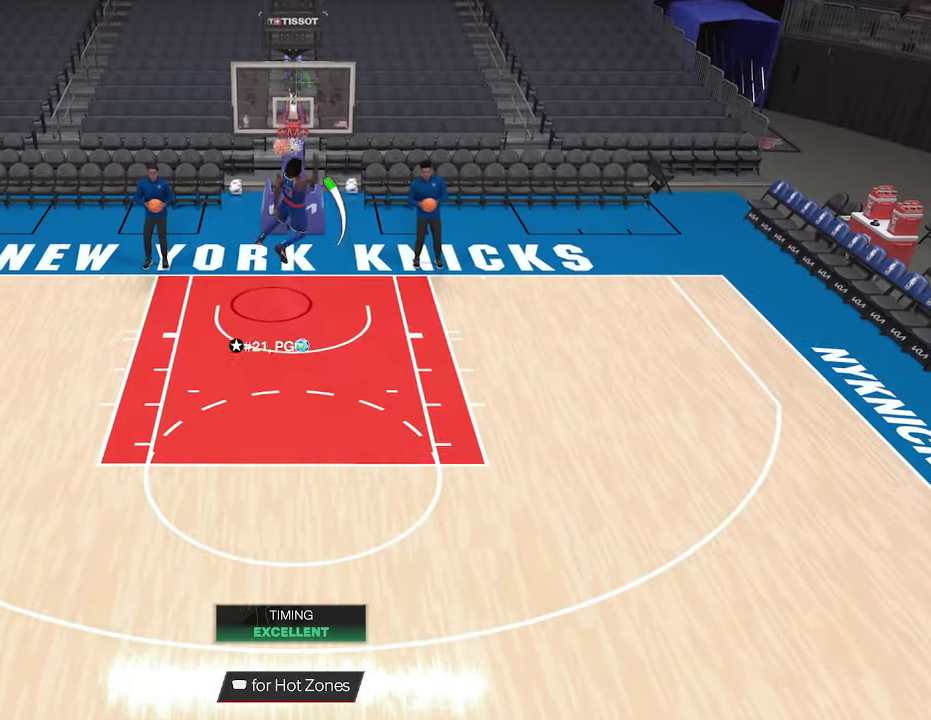
Gameplay with a controller (PlayStation layout); each line is a JSON object with the inputs held at the frame after it (dt_ms = milliseconds from this image to that frame). "events" lists button and stick changes between this image and that frame as [ms after this image, input, new state], when the widget could be followed in between.
{"dt_ms": 500, "buttons": [], "left_stick": "down", "right_stick": "center", "events": [[267, "left_stick", "down"]]}
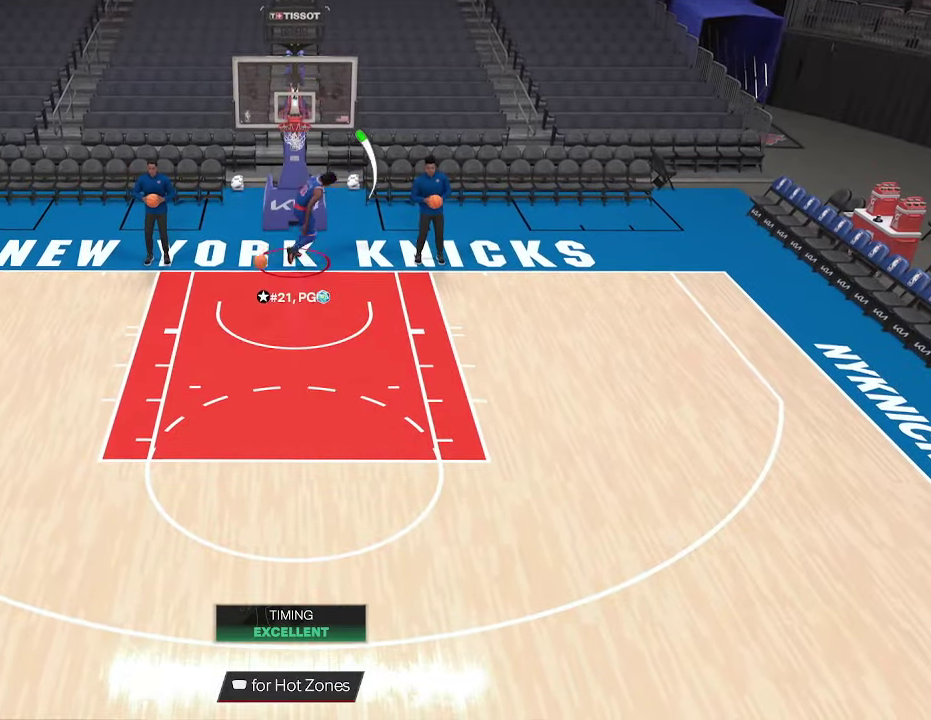
{"dt_ms": 500, "buttons": ["R2"], "left_stick": "down-left", "right_stick": "center", "events": [[33, "left_stick", "down-left"], [100, "R2", "down"]]}
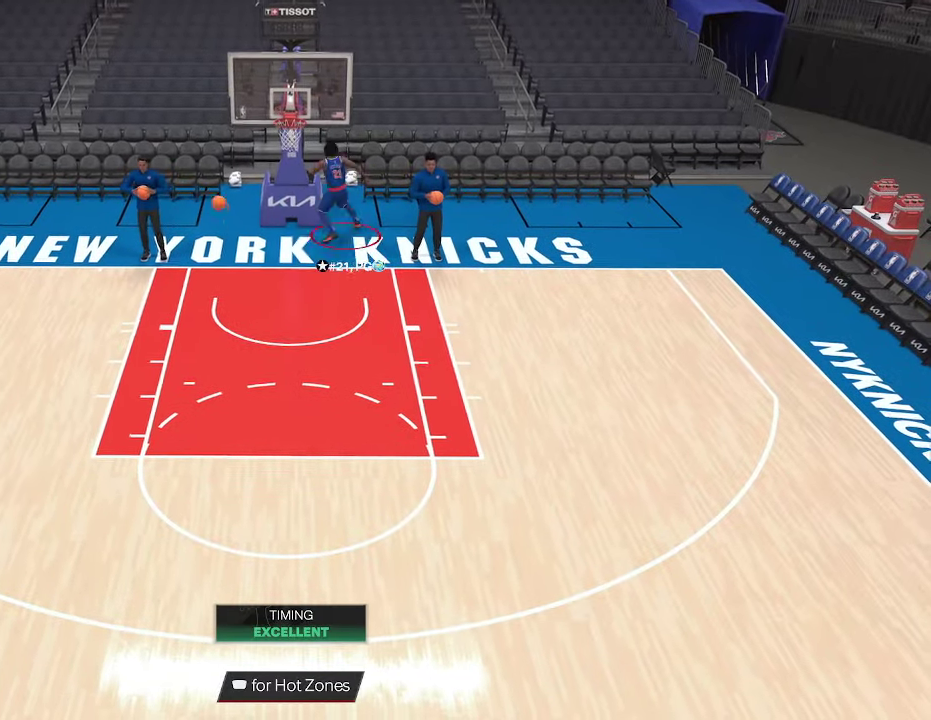
{"dt_ms": 600, "buttons": ["R2"], "left_stick": "down-left", "right_stick": "center", "events": []}
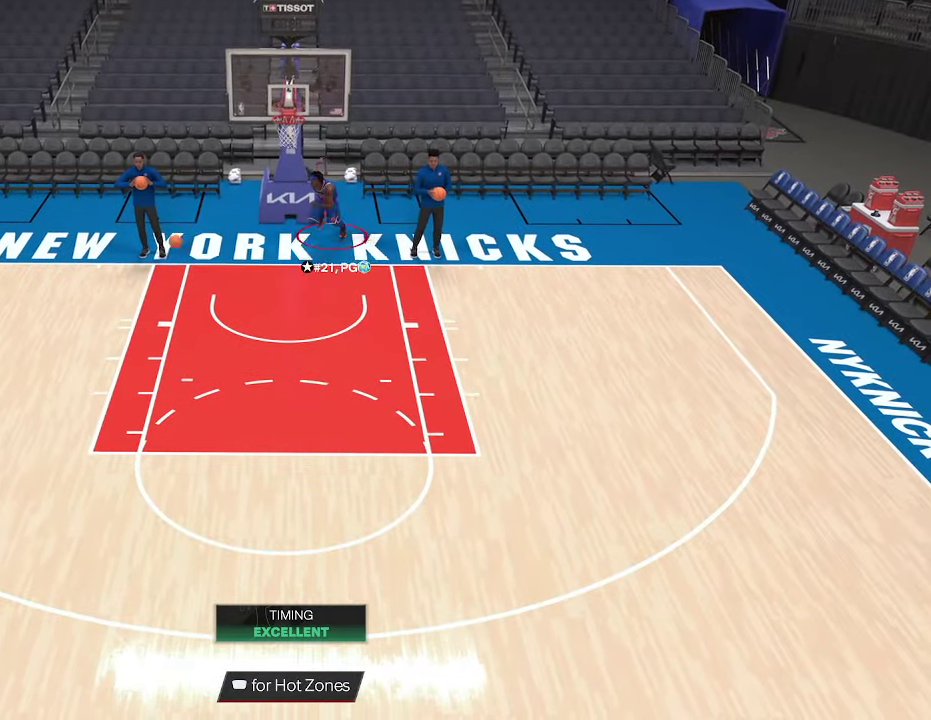
{"dt_ms": 400, "buttons": ["R2"], "left_stick": "down-left", "right_stick": "center", "events": []}
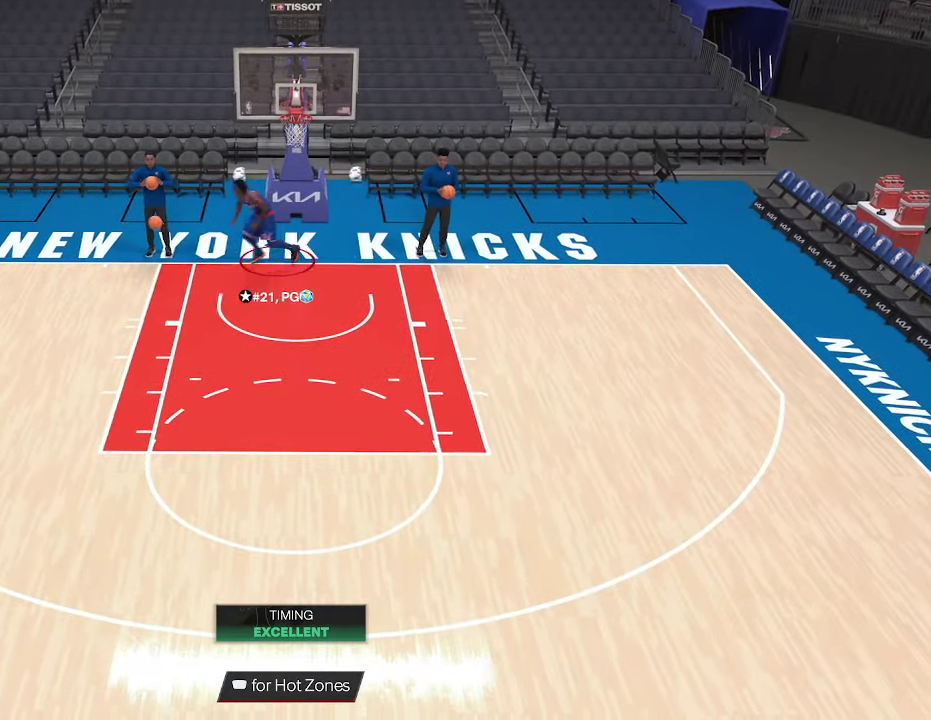
{"dt_ms": 500, "buttons": ["R2"], "left_stick": "down-left", "right_stick": "center", "events": []}
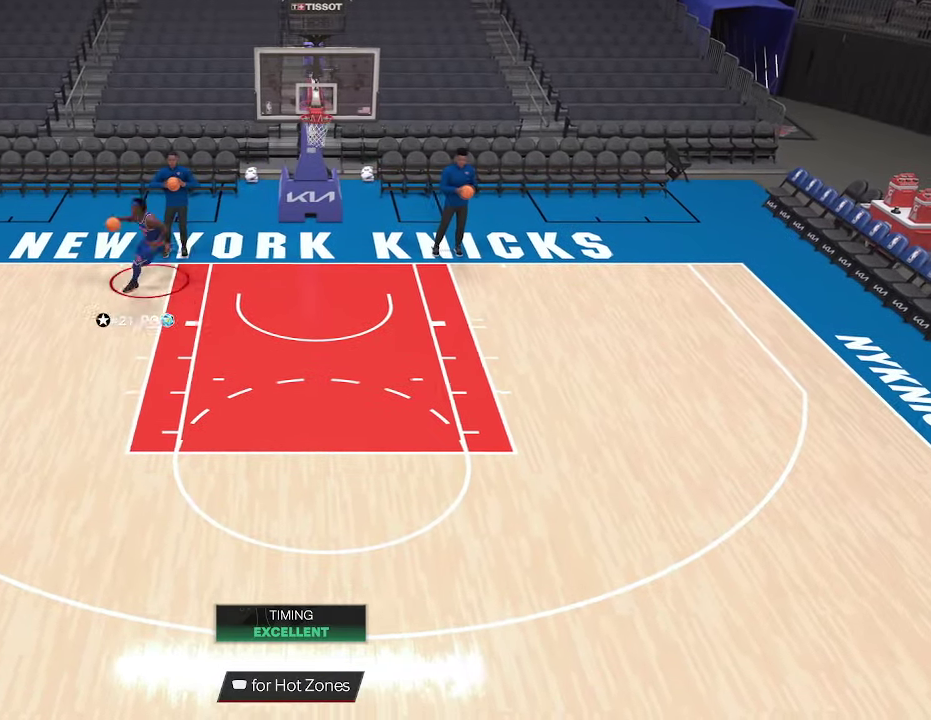
{"dt_ms": 500, "buttons": ["R2"], "left_stick": "down", "right_stick": "center", "events": [[33, "left_stick", "down"], [200, "left_stick", "down-left"], [300, "left_stick", "down"]]}
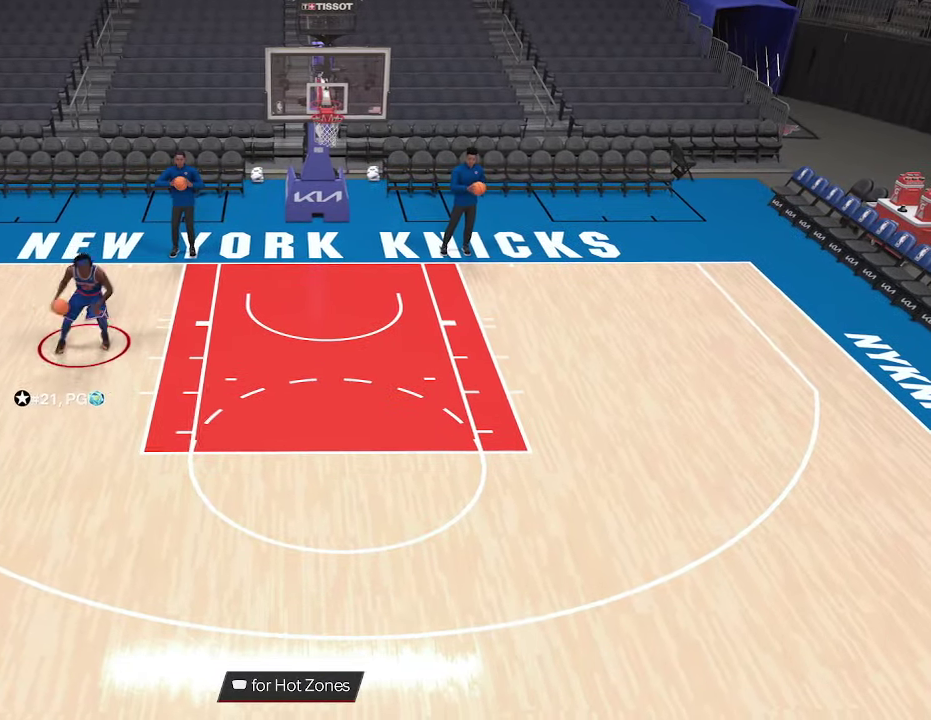
{"dt_ms": 500, "buttons": ["R2"], "left_stick": "down", "right_stick": "center", "events": []}
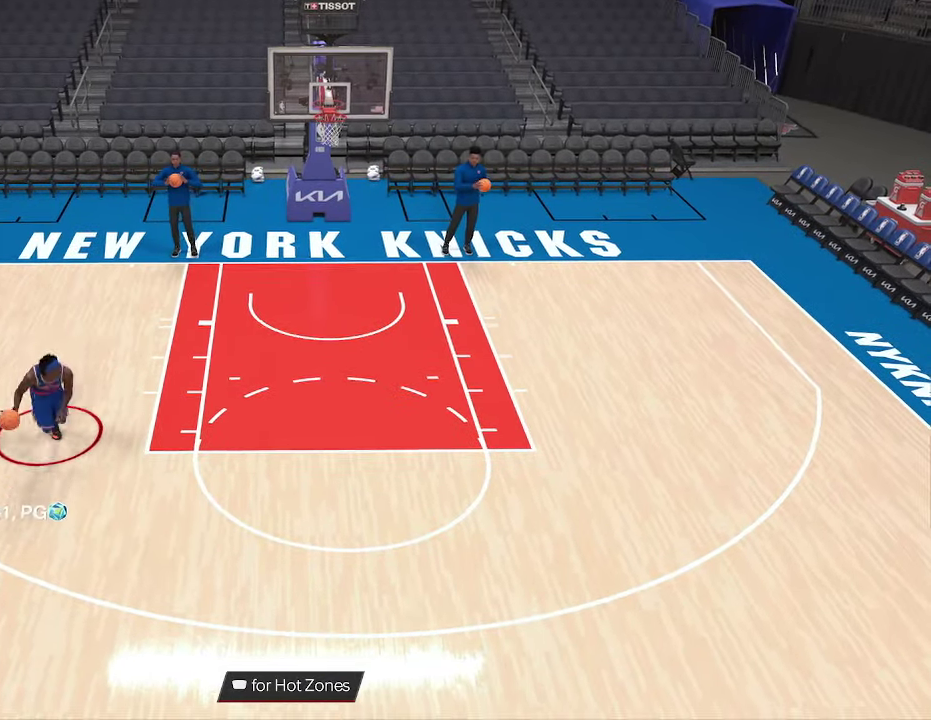
{"dt_ms": 300, "buttons": ["R2"], "left_stick": "down", "right_stick": "center", "events": []}
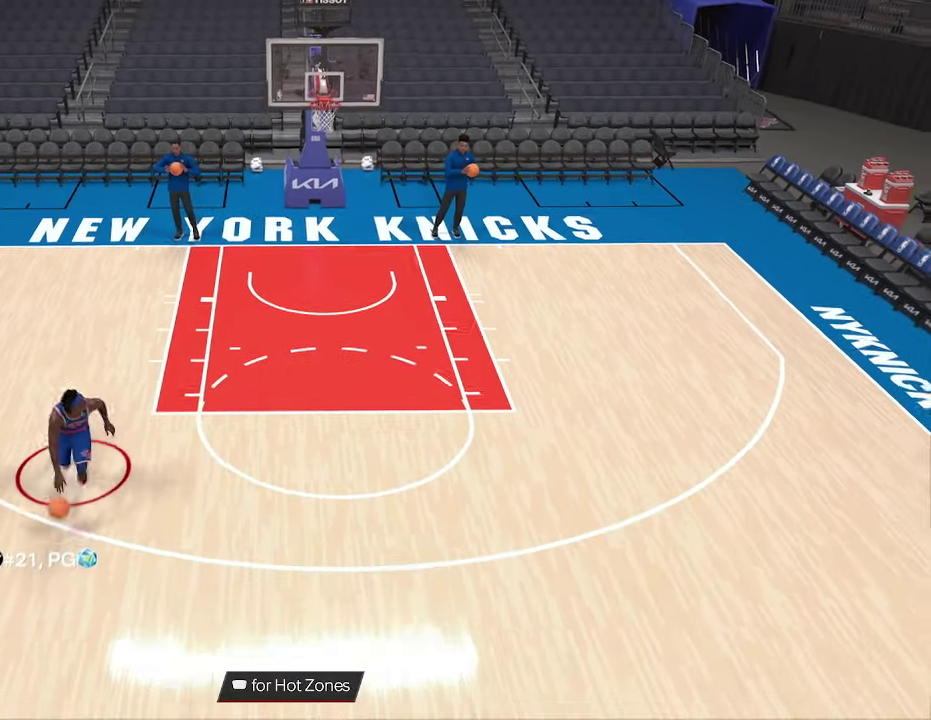
{"dt_ms": 600, "buttons": ["R2"], "left_stick": "center", "right_stick": "center", "events": [[200, "left_stick", "down-right"], [267, "R2", "up"], [267, "left_stick", "center"], [567, "R2", "down"]]}
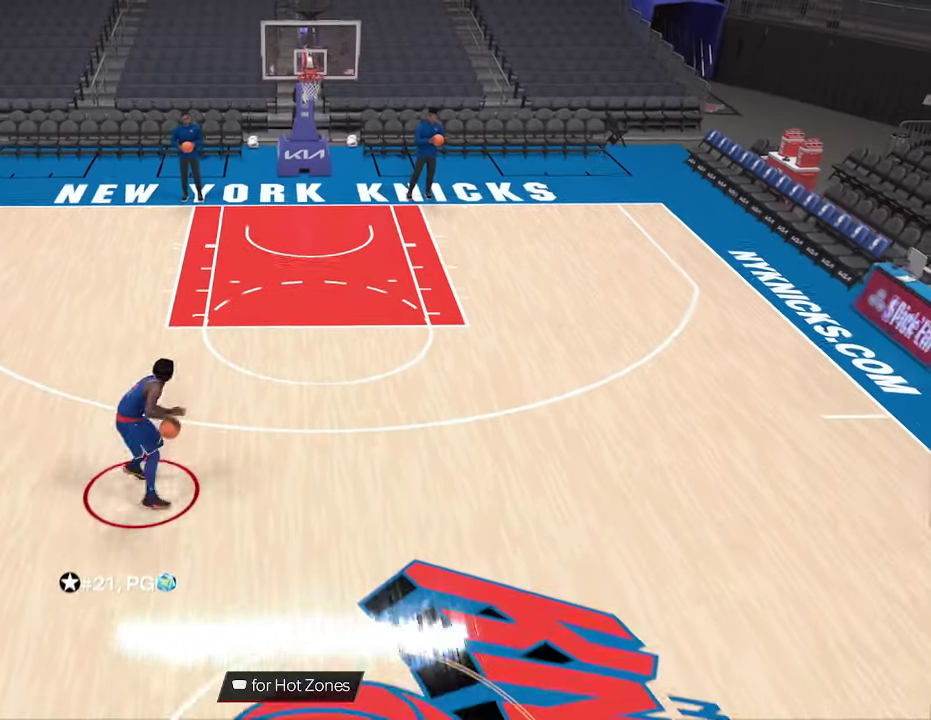
{"dt_ms": 800, "buttons": ["R2"], "left_stick": "up-left", "right_stick": "center", "events": [[100, "right_stick", "up-left"], [167, "right_stick", "left"], [233, "right_stick", "center"], [733, "left_stick", "up-left"]]}
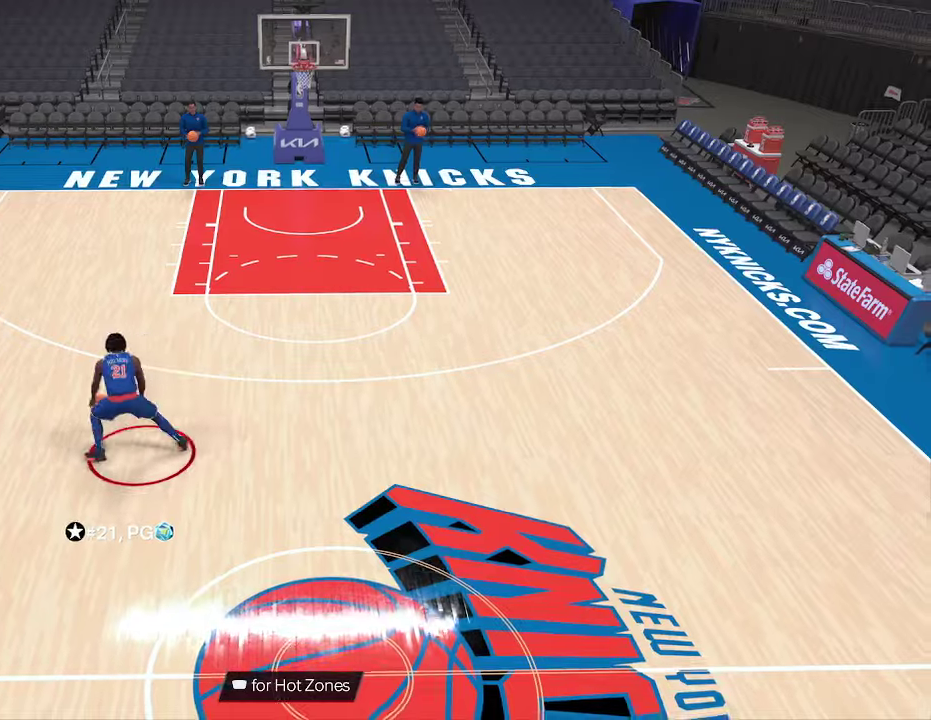
{"dt_ms": 300, "buttons": ["R2"], "left_stick": "up-left", "right_stick": "center", "events": []}
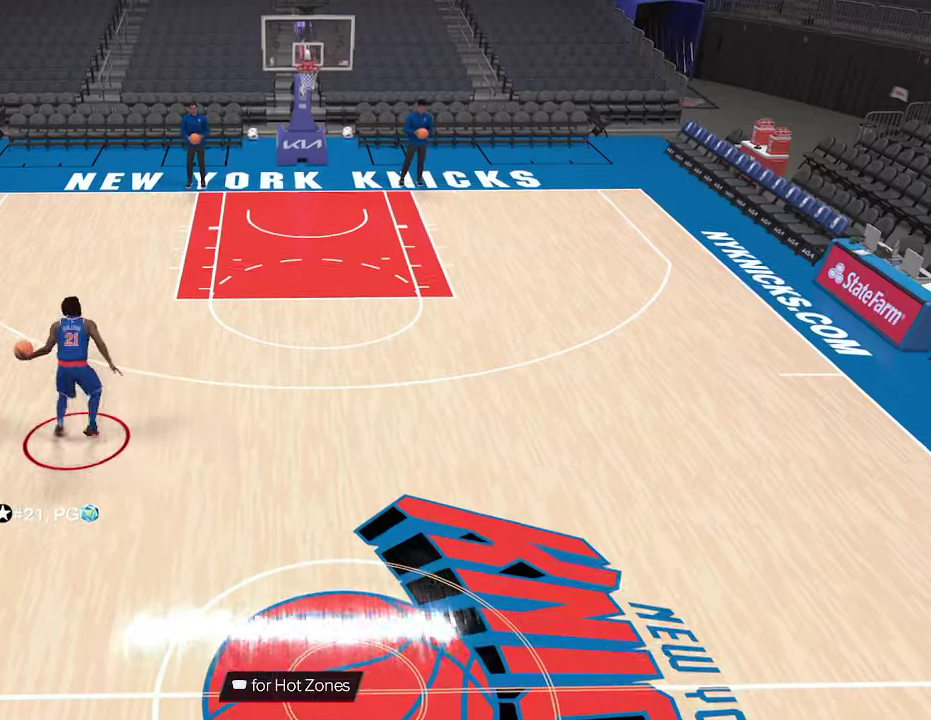
{"dt_ms": 400, "buttons": ["L2", "R2"], "left_stick": "up", "right_stick": "up-right", "events": [[300, "left_stick", "up"], [333, "L2", "down"], [333, "right_stick", "up-right"]]}
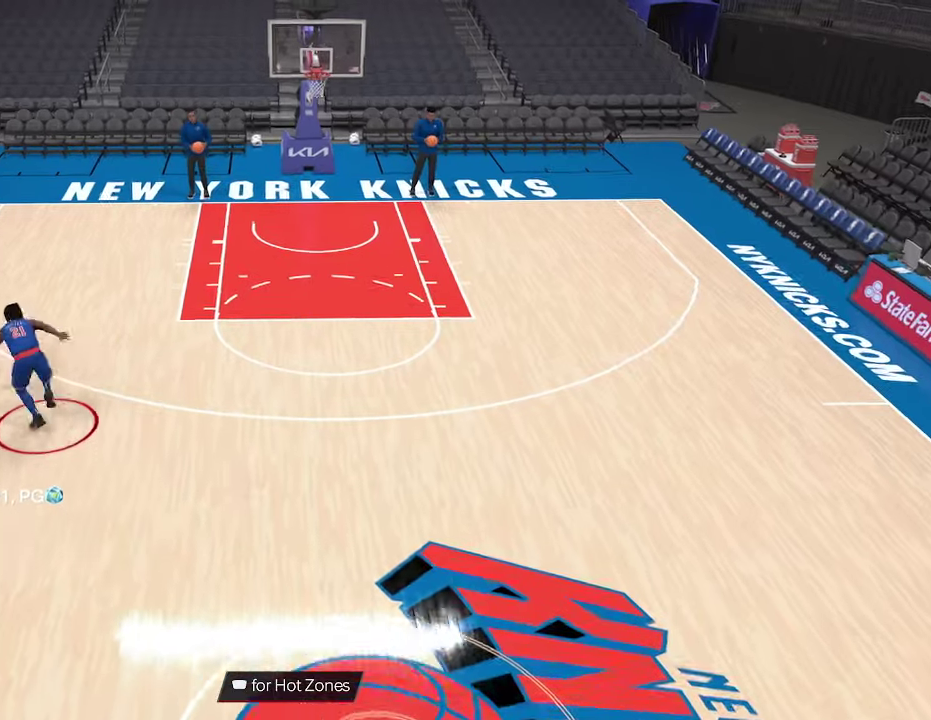
{"dt_ms": 700, "buttons": ["R2"], "left_stick": "up-right", "right_stick": "center", "events": [[67, "right_stick", "center"], [167, "L2", "up"], [200, "left_stick", "up-right"], [267, "R2", "up"], [433, "R2", "down"]]}
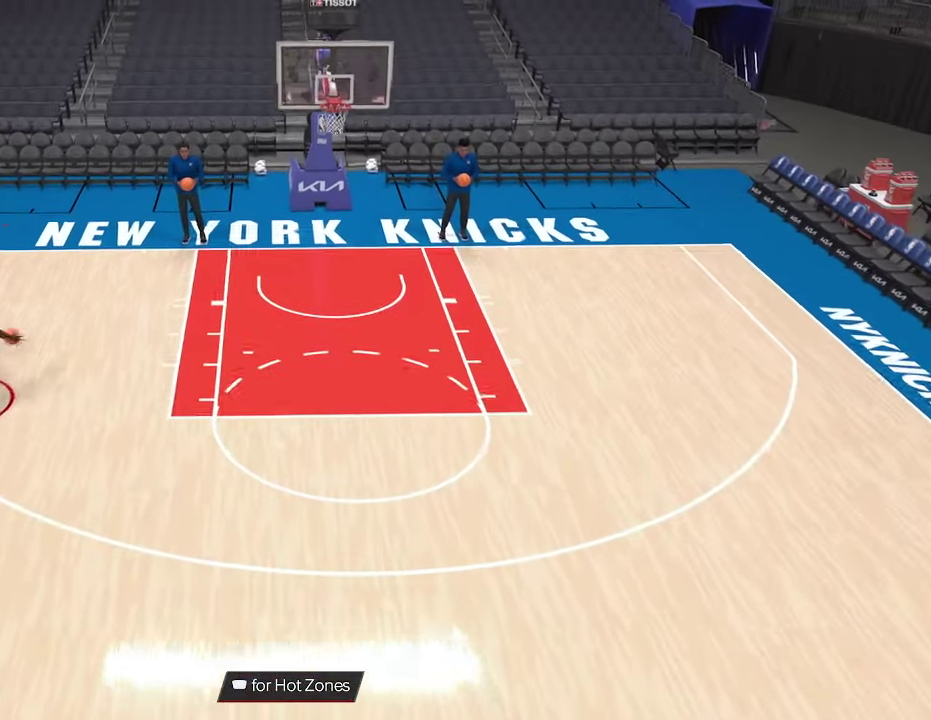
{"dt_ms": 600, "buttons": ["R2"], "left_stick": "right", "right_stick": "up", "events": [[167, "left_stick", "right"], [367, "right_stick", "down-left"], [500, "right_stick", "up"]]}
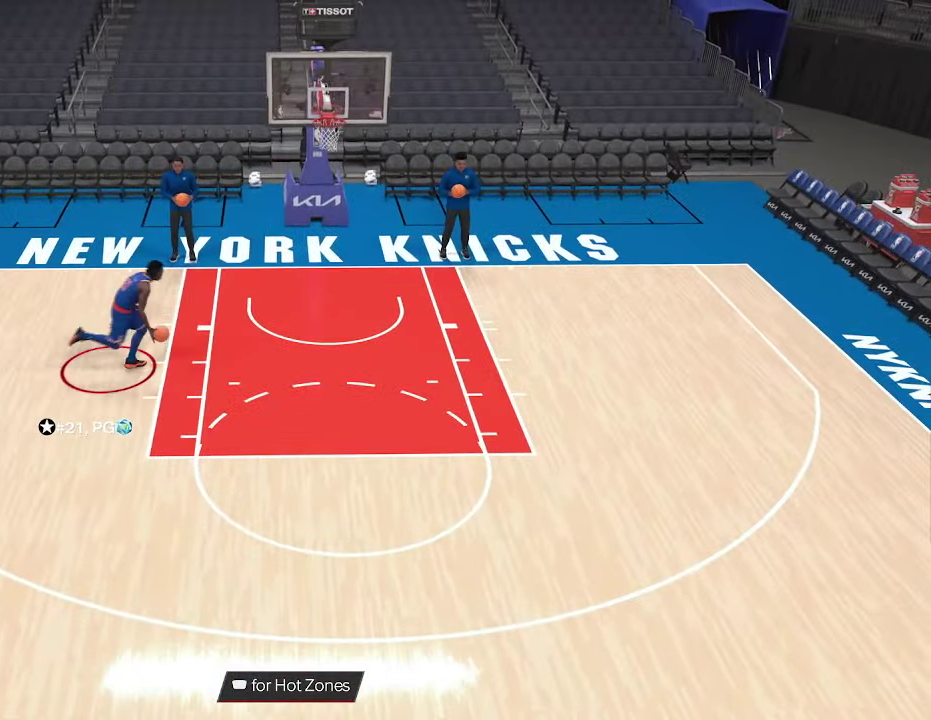
{"dt_ms": 300, "buttons": ["R2"], "left_stick": "right", "right_stick": "up", "events": []}
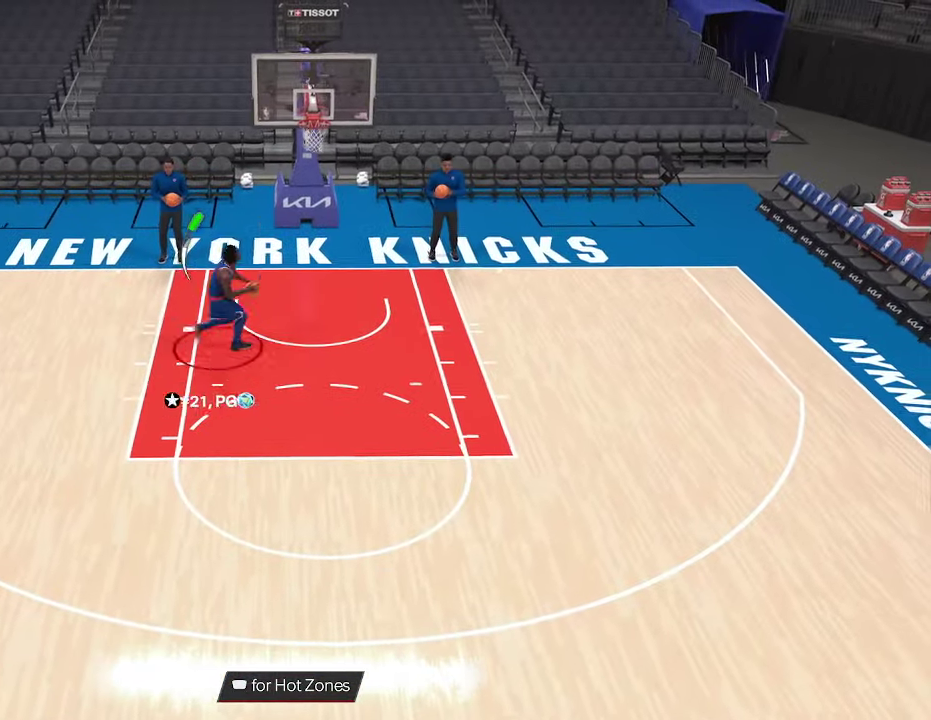
{"dt_ms": 500, "buttons": [], "left_stick": "center", "right_stick": "center", "events": [[300, "R2", "up"], [300, "left_stick", "center"], [300, "right_stick", "center"]]}
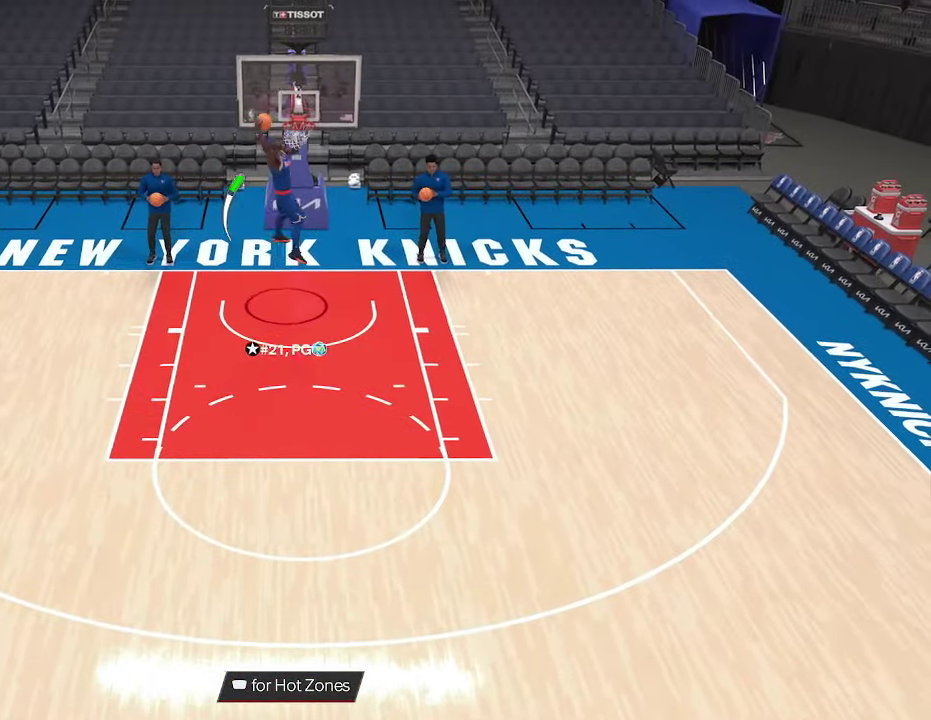
{"dt_ms": 300, "buttons": [], "left_stick": "down", "right_stick": "center", "events": [[300, "left_stick", "down"]]}
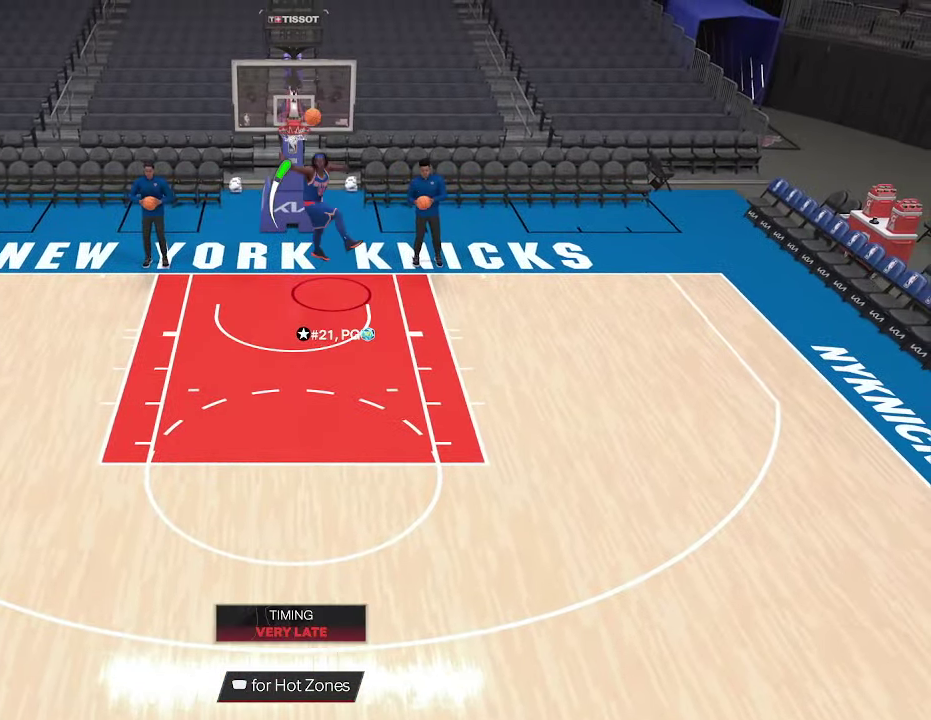
{"dt_ms": 700, "buttons": ["R2"], "left_stick": "down", "right_stick": "center", "events": [[333, "R2", "down"]]}
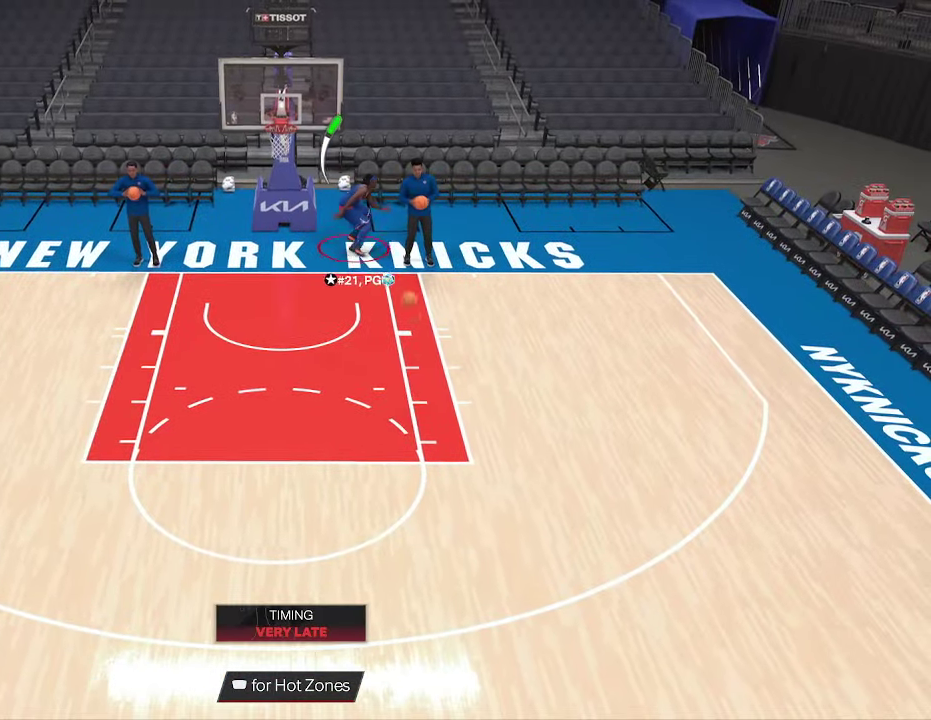
{"dt_ms": 500, "buttons": ["R2"], "left_stick": "down", "right_stick": "center", "events": []}
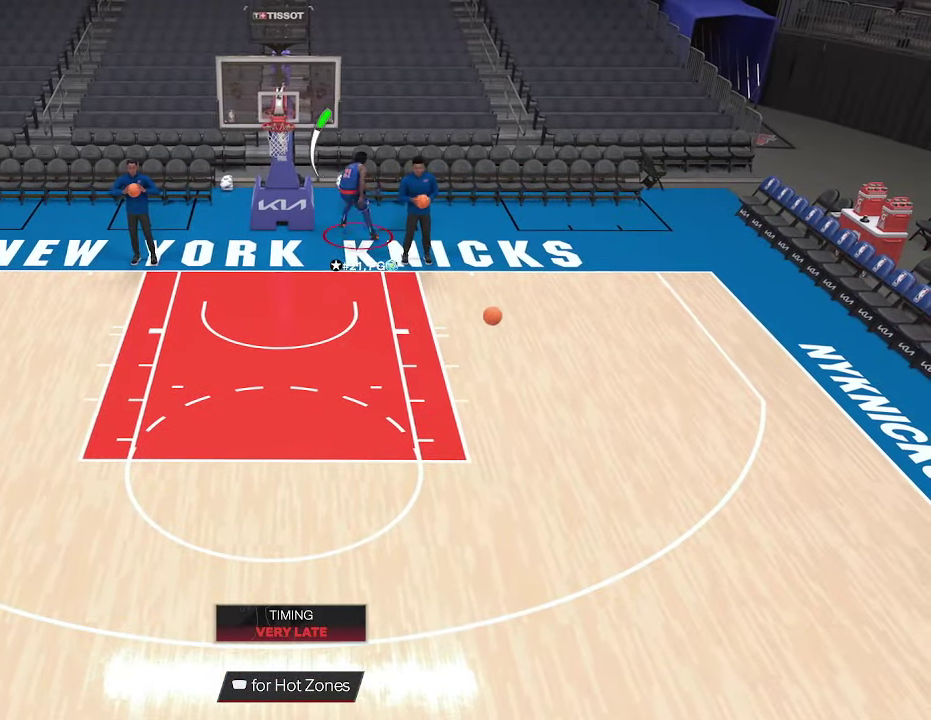
{"dt_ms": 600, "buttons": ["R2"], "left_stick": "down", "right_stick": "center", "events": []}
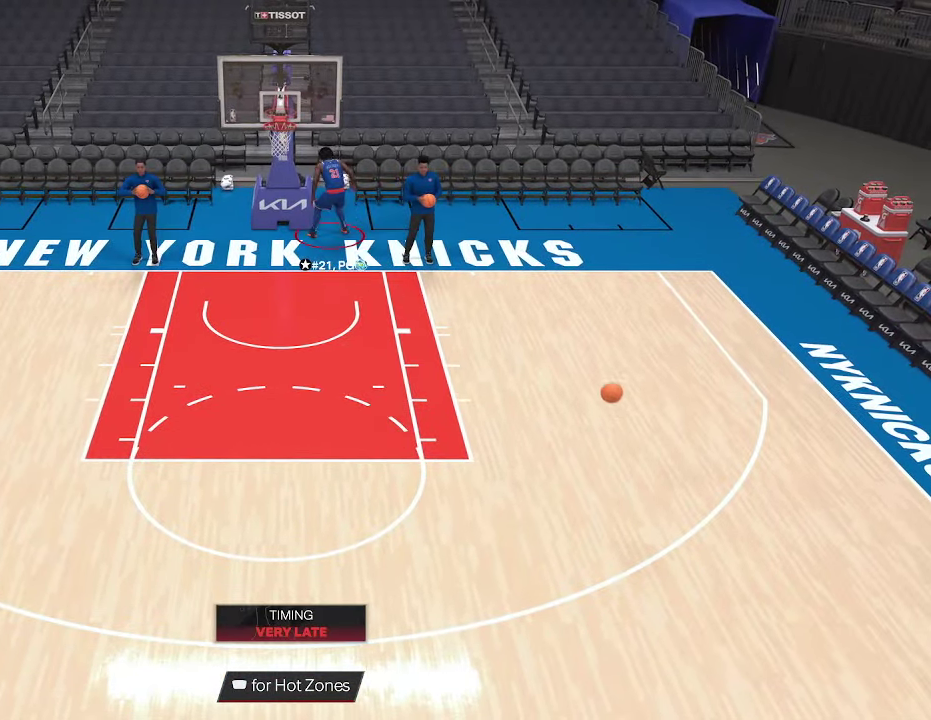
{"dt_ms": 400, "buttons": ["R2"], "left_stick": "down-right", "right_stick": "center", "events": [[233, "left_stick", "down-right"]]}
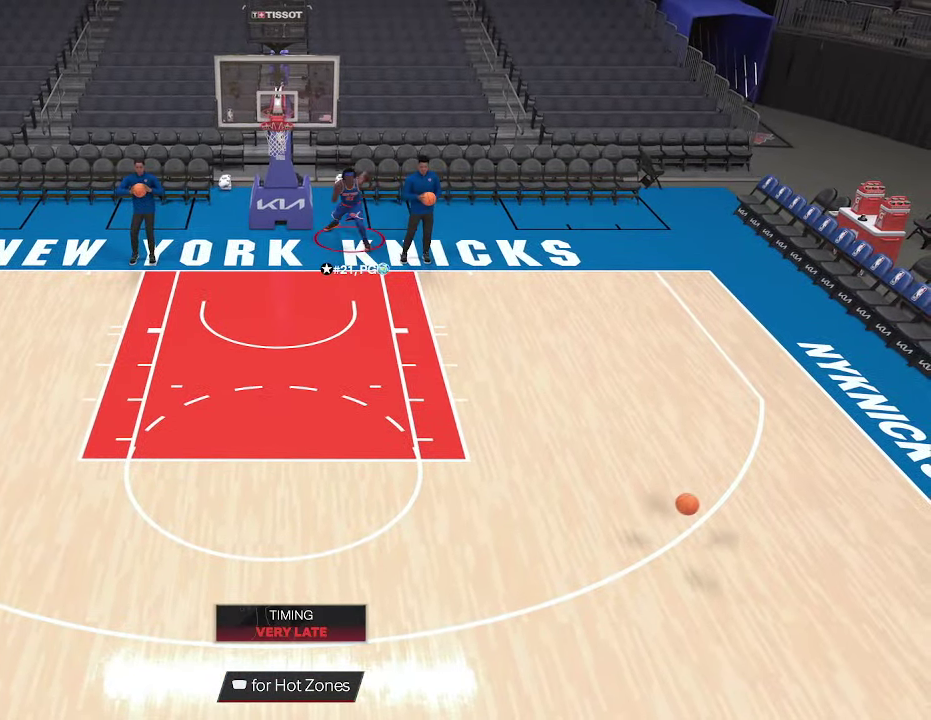
{"dt_ms": 500, "buttons": ["R2"], "left_stick": "down-right", "right_stick": "center", "events": []}
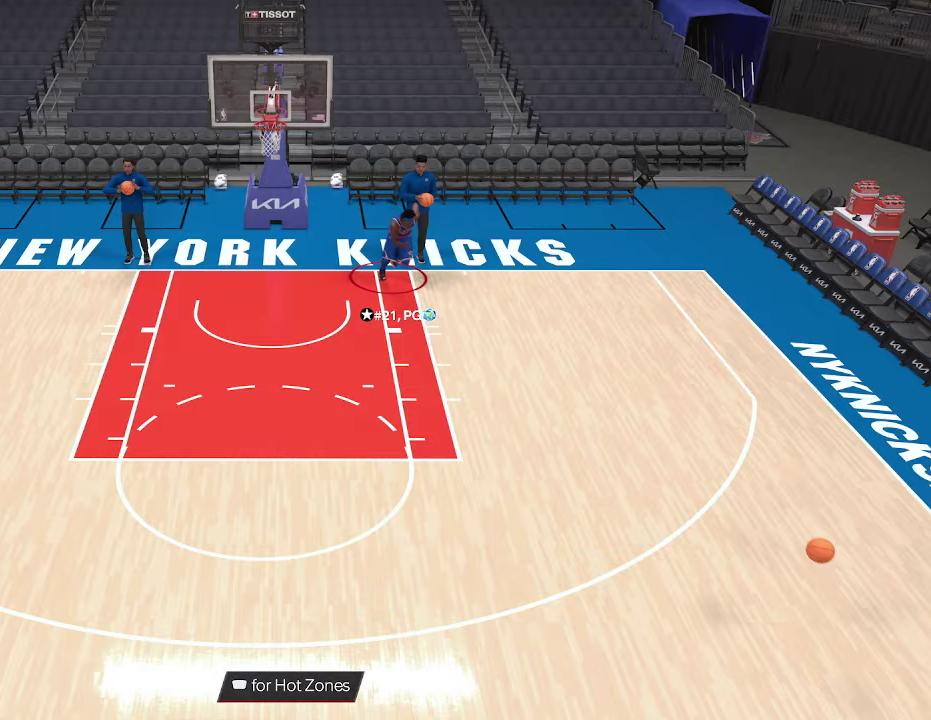
{"dt_ms": 500, "buttons": ["R2"], "left_stick": "down", "right_stick": "center", "events": [[300, "left_stick", "down"]]}
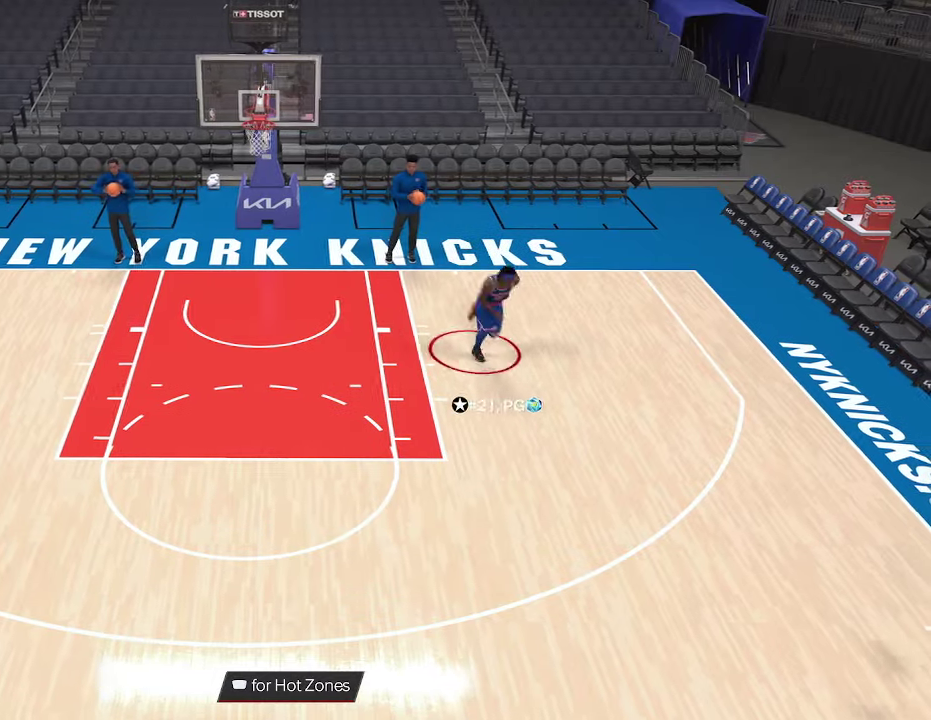
{"dt_ms": 500, "buttons": ["R2"], "left_stick": "down", "right_stick": "center", "events": []}
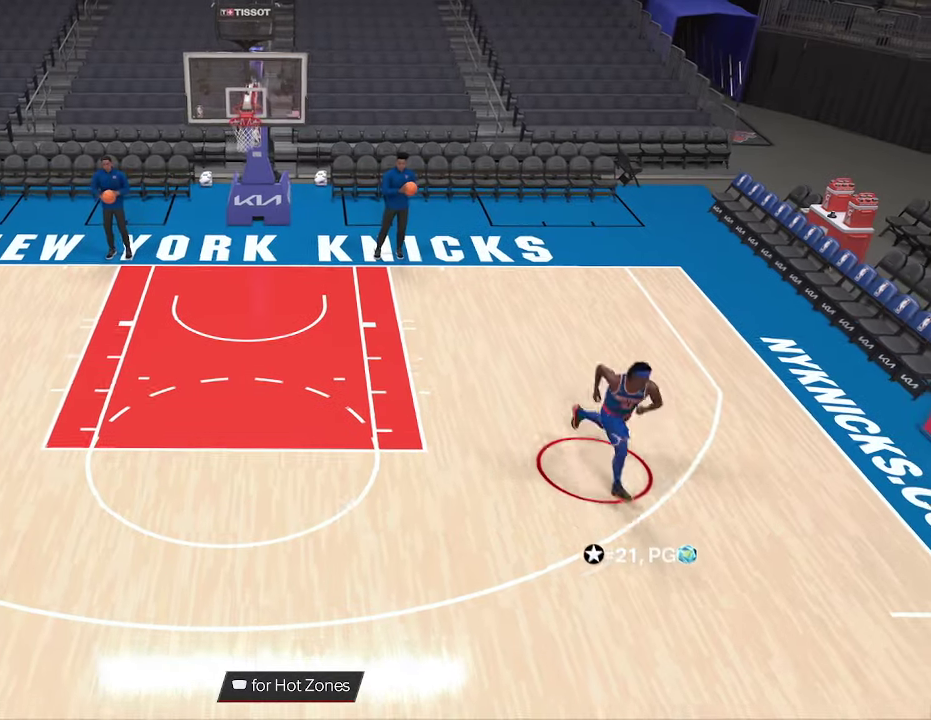
{"dt_ms": 400, "buttons": [], "left_stick": "center", "right_stick": "center", "events": [[33, "CROSS", "down"], [67, "R2", "up"], [167, "CROSS", "up"], [200, "left_stick", "center"]]}
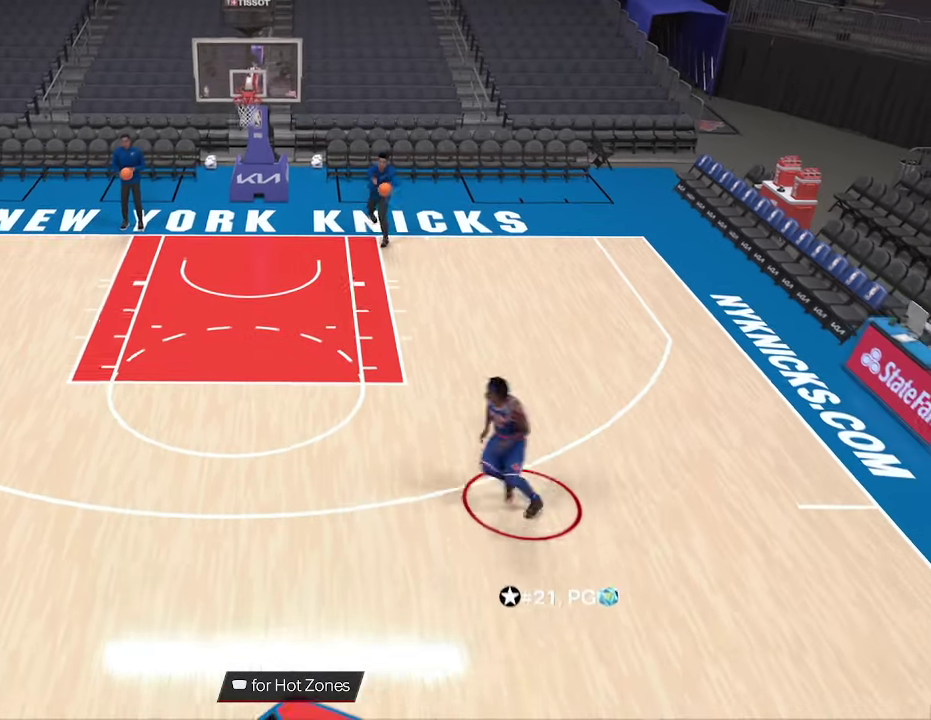
{"dt_ms": 600, "buttons": [], "left_stick": "center", "right_stick": "center", "events": []}
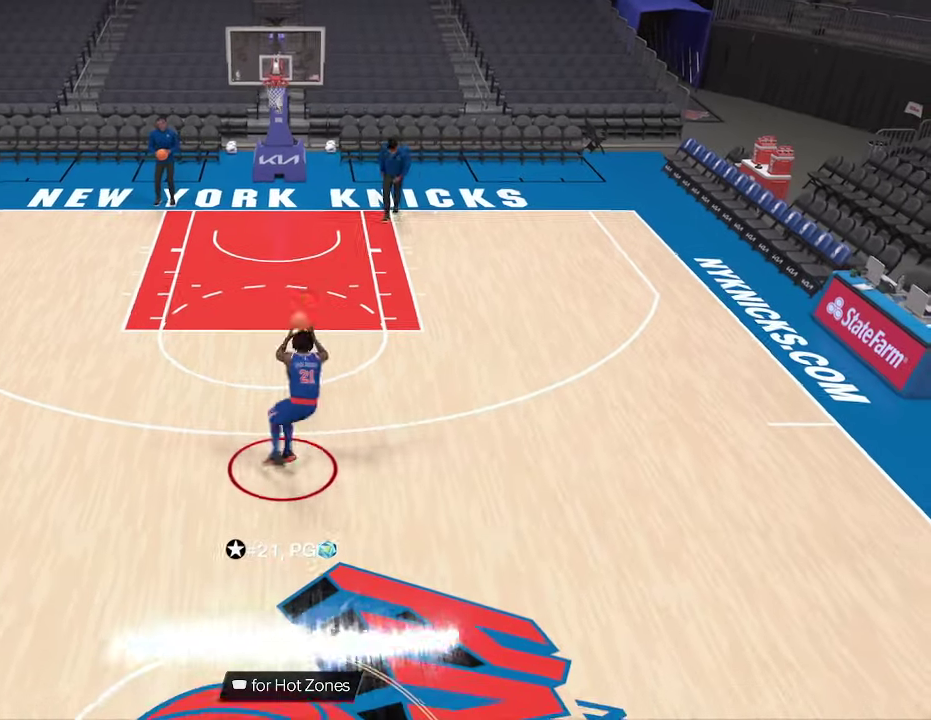
{"dt_ms": 700, "buttons": [], "left_stick": "center", "right_stick": "center", "events": [[133, "left_stick", "down-left"], [200, "left_stick", "left"], [333, "left_stick", "down-left"], [500, "left_stick", "down"], [633, "left_stick", "center"]]}
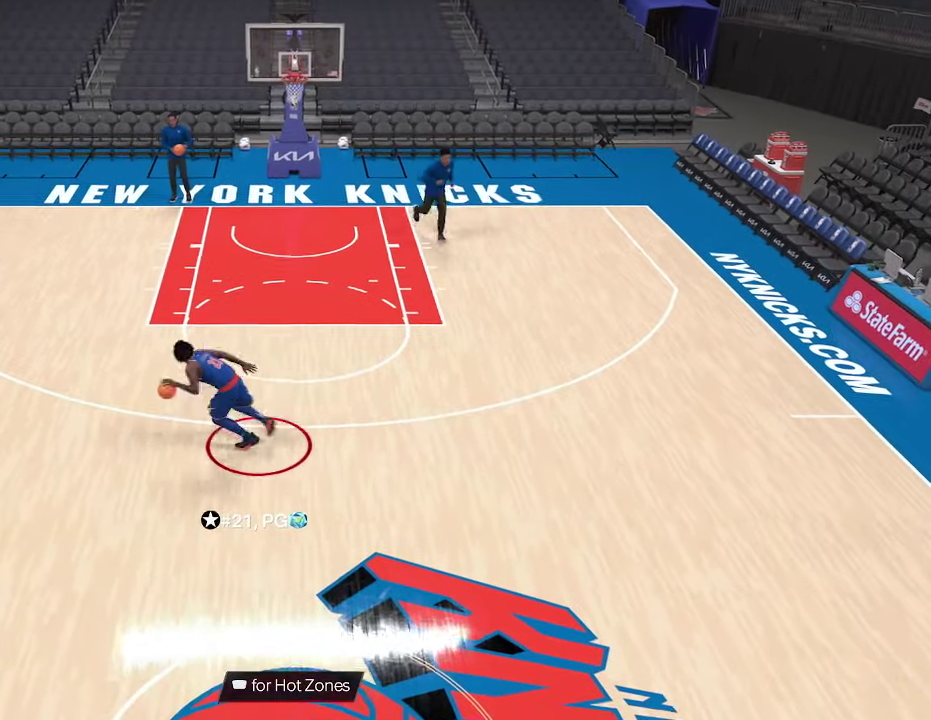
{"dt_ms": 300, "buttons": ["R2"], "left_stick": "center", "right_stick": "up-right", "events": [[267, "R2", "down"], [300, "right_stick", "up-right"]]}
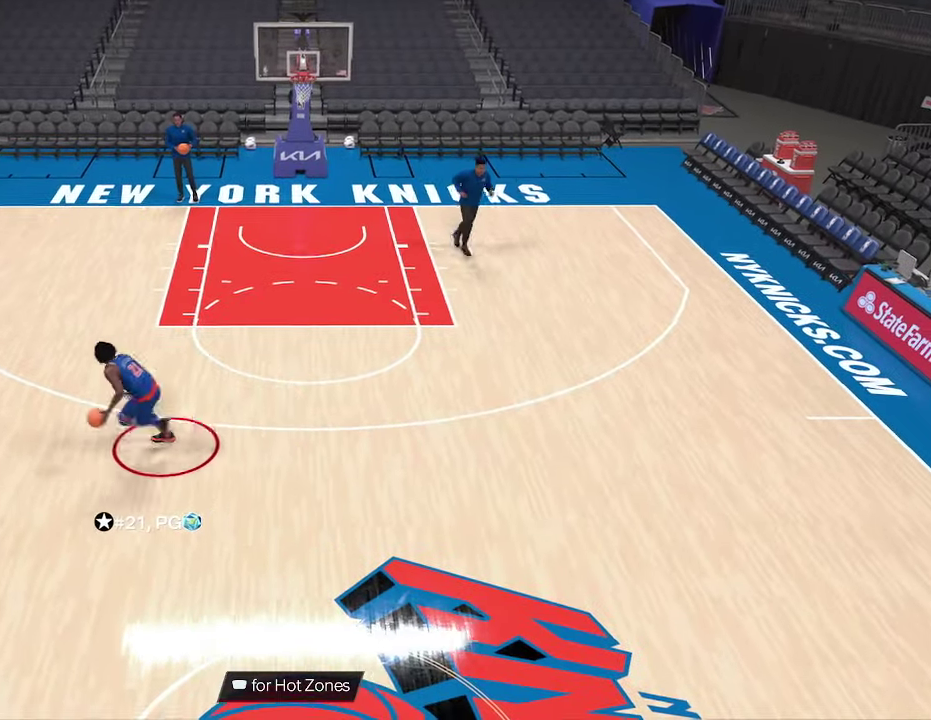
{"dt_ms": 300, "buttons": ["R2"], "left_stick": "center", "right_stick": "center", "events": [[167, "right_stick", "center"]]}